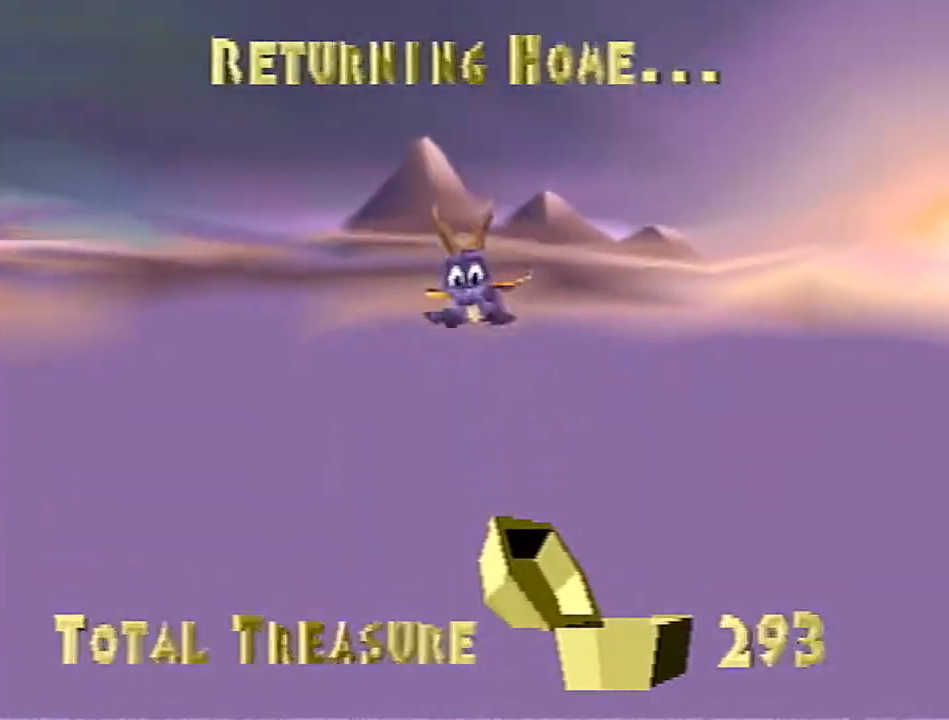
Gameplay with a controller (PlayStation layout); each line is a JSON object with the inputs held at the frame after it. "events" lists button and stick changes between this image and that frame as [ms after this image, input, new state], when the widget could be followed in between. Not read: L2 R2 R3 right_stick.
{"buttons": [], "left_stick": "up-right", "events": [[500, "left_stick", "up-right"]]}
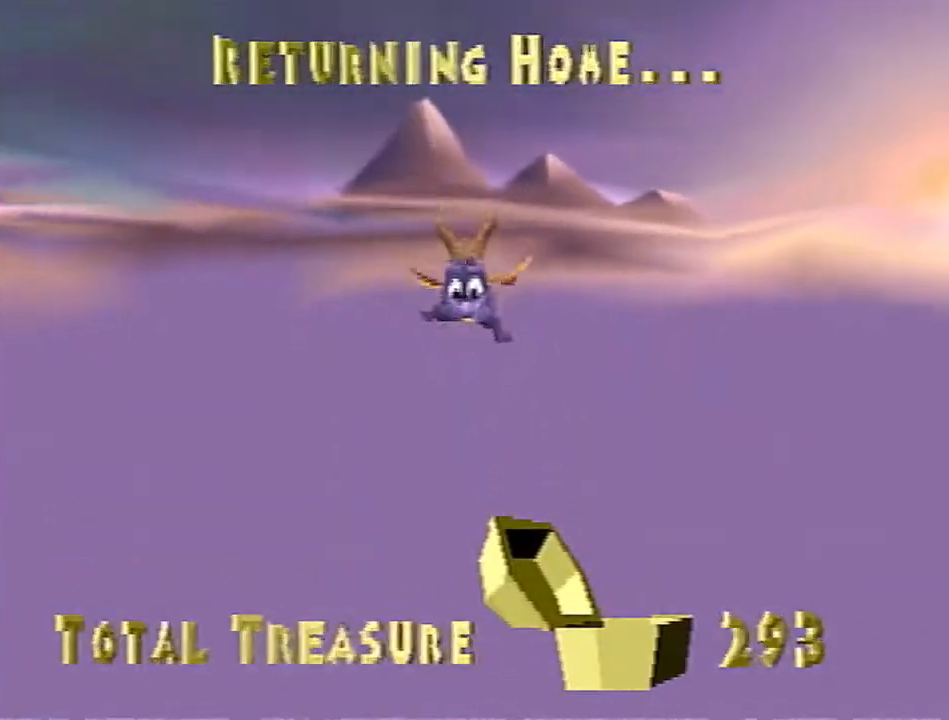
{"buttons": [], "left_stick": "up-right", "events": []}
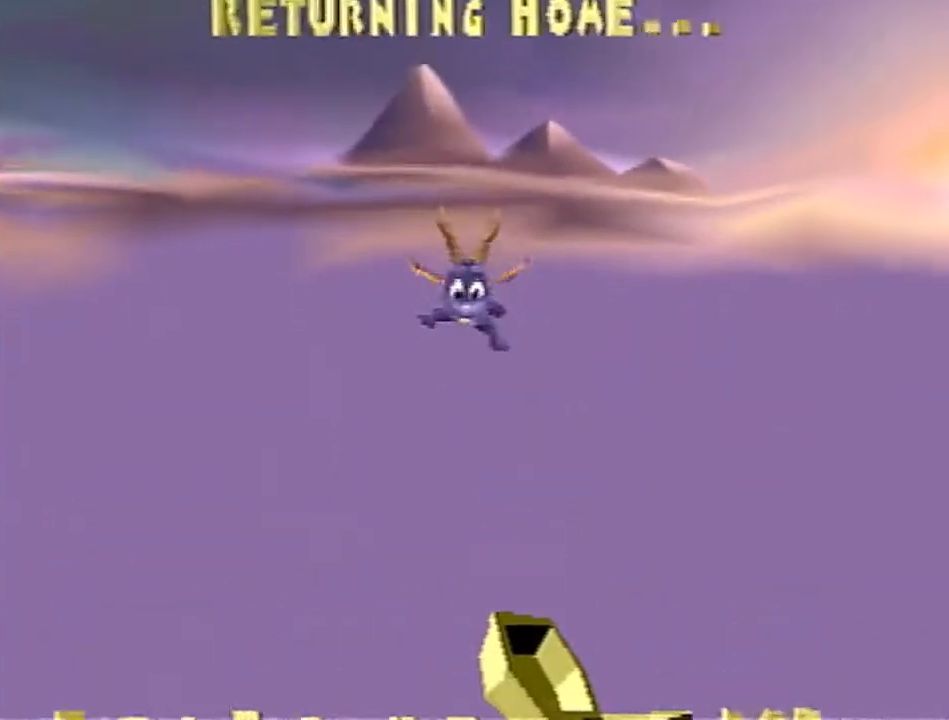
{"buttons": [], "left_stick": "up-right", "events": []}
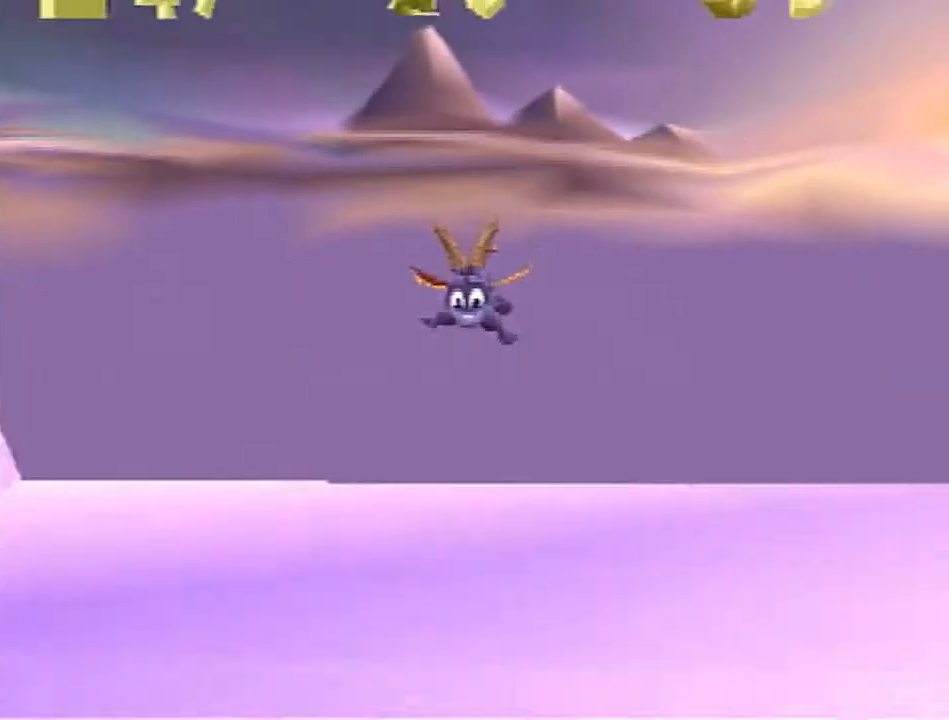
{"buttons": [], "left_stick": "up-right", "events": []}
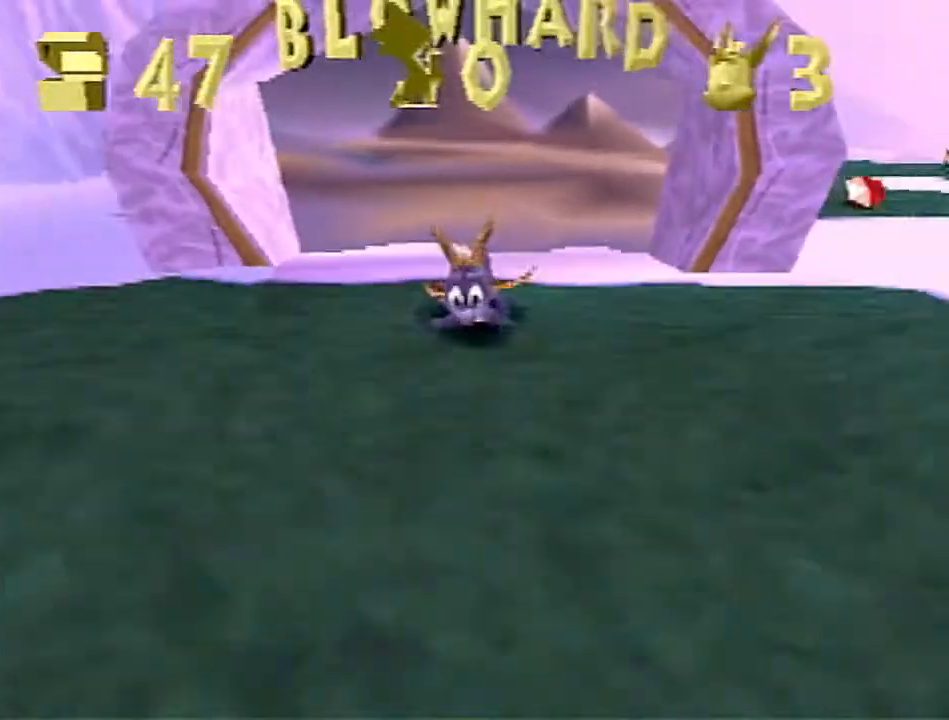
{"buttons": [], "left_stick": "up-right", "events": [[50, "CROSS", "down"], [150, "CROSS", "up"]]}
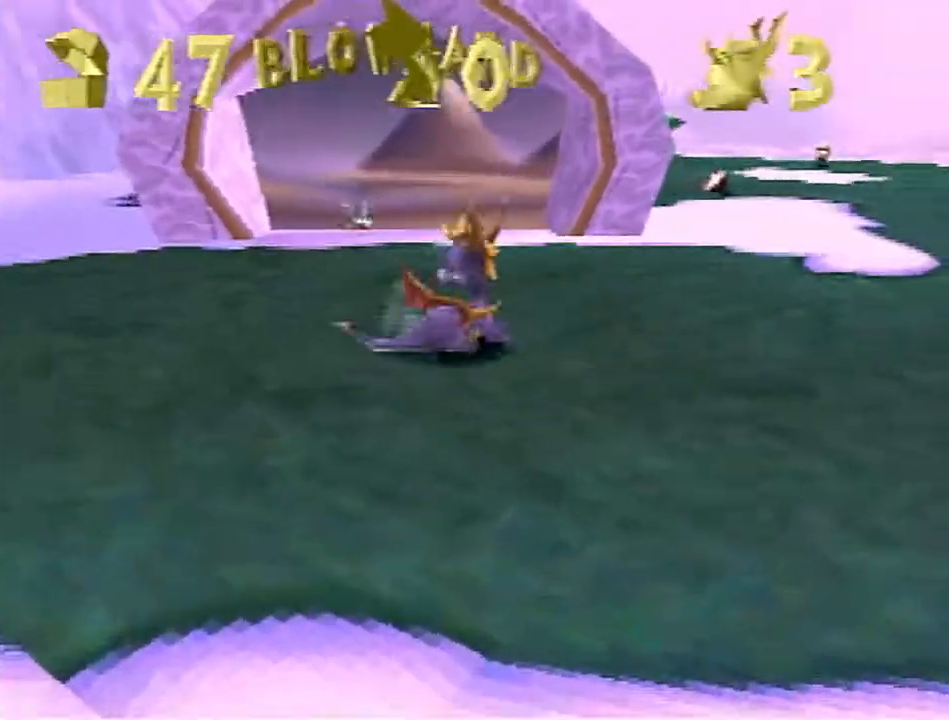
{"buttons": ["SQUARE"], "left_stick": "up", "events": [[167, "CIRCLE", "down"], [283, "CIRCLE", "up"], [317, "SQUARE", "down"], [467, "left_stick", "up"]]}
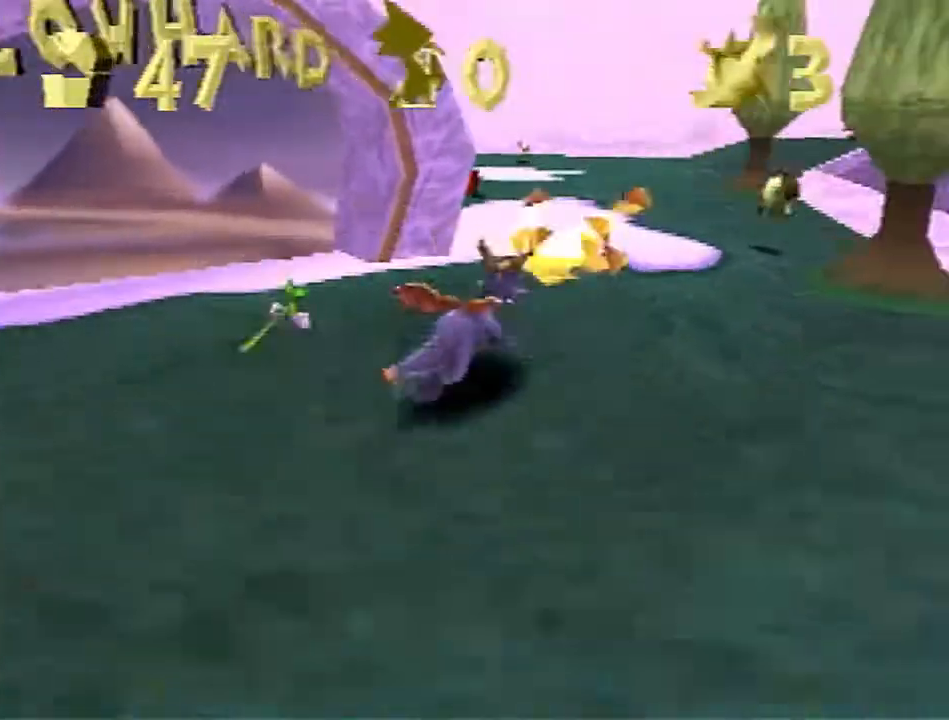
{"buttons": ["SQUARE"], "left_stick": "up", "events": [[150, "CROSS", "down"], [283, "CROSS", "up"]]}
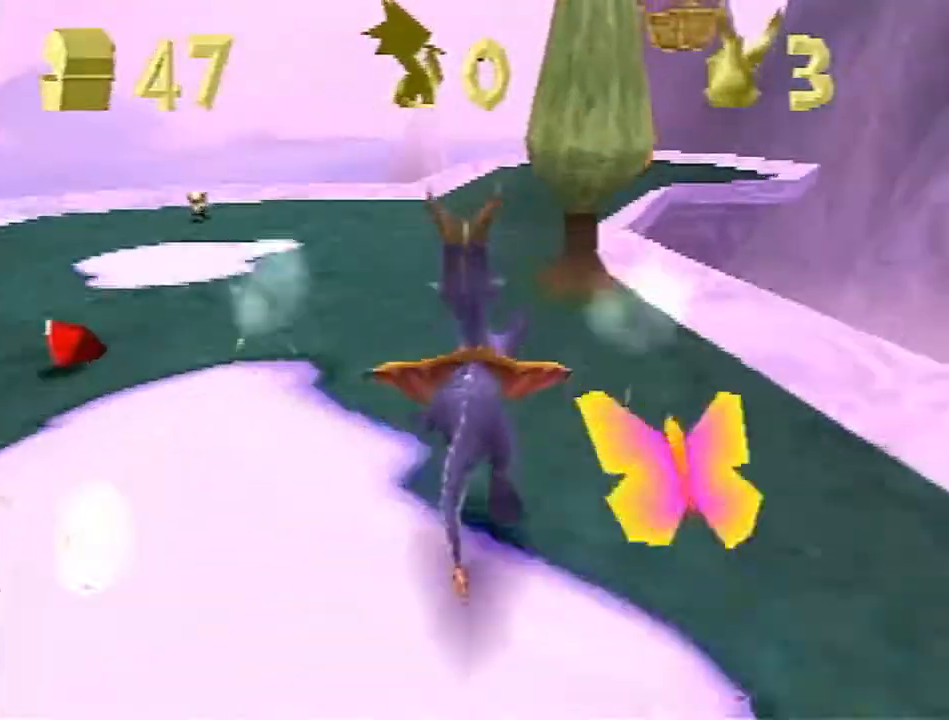
{"buttons": ["SQUARE"], "left_stick": "up", "events": [[117, "left_stick", "up-right"], [267, "left_stick", "up"]]}
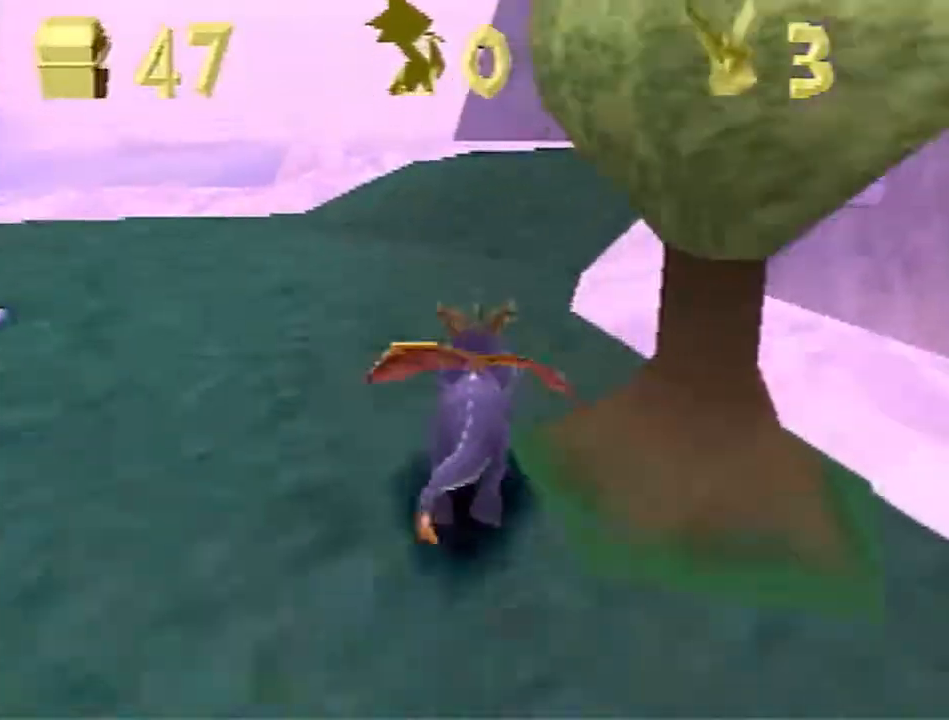
{"buttons": ["SQUARE"], "left_stick": "up", "events": []}
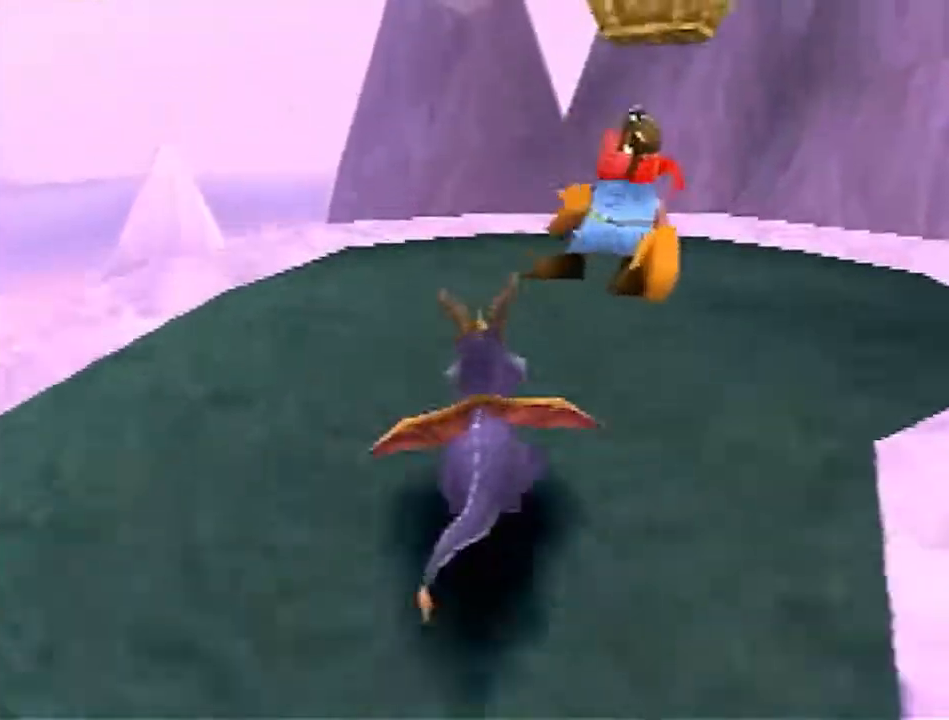
{"buttons": [], "left_stick": "center", "events": [[117, "left_stick", "center"], [233, "SQUARE", "up"], [333, "CROSS", "down"], [450, "CROSS", "up"]]}
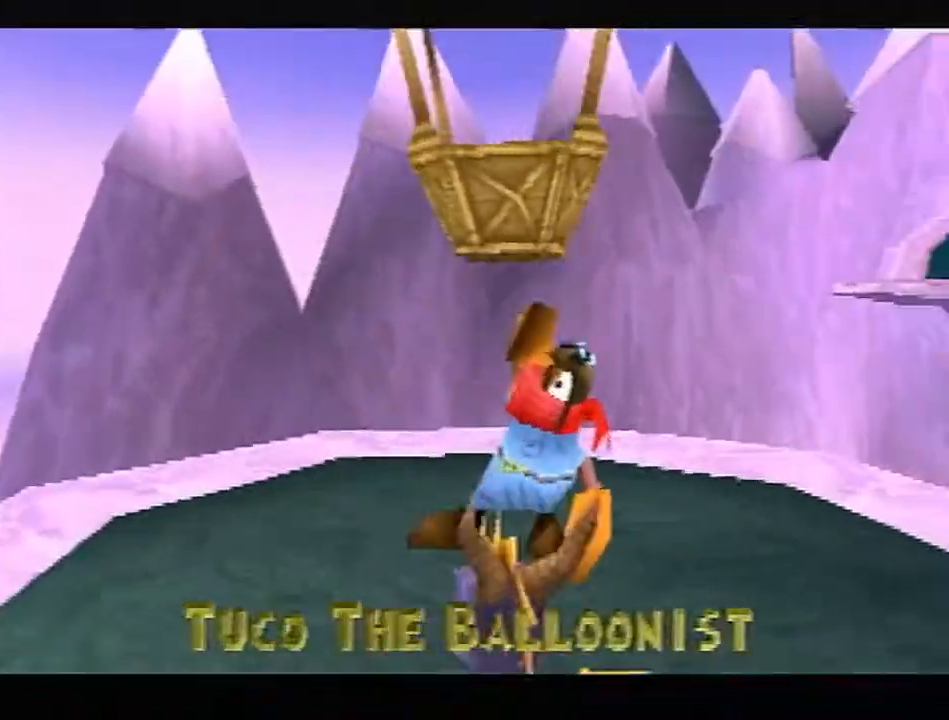
{"buttons": ["CROSS"], "left_stick": "center", "events": [[67, "CROSS", "down"], [167, "CROSS", "up"], [250, "CROSS", "down"], [350, "CROSS", "up"], [450, "CROSS", "down"]]}
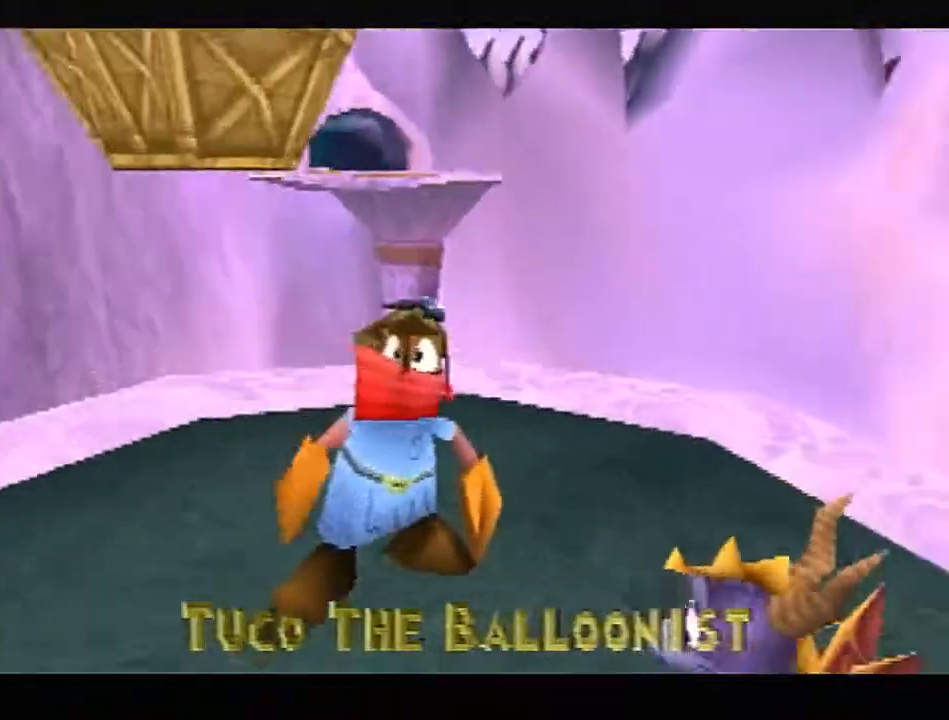
{"buttons": [], "left_stick": "center", "events": [[67, "CROSS", "up"], [133, "CROSS", "down"], [283, "CROSS", "up"], [333, "CROSS", "down"], [467, "CROSS", "up"]]}
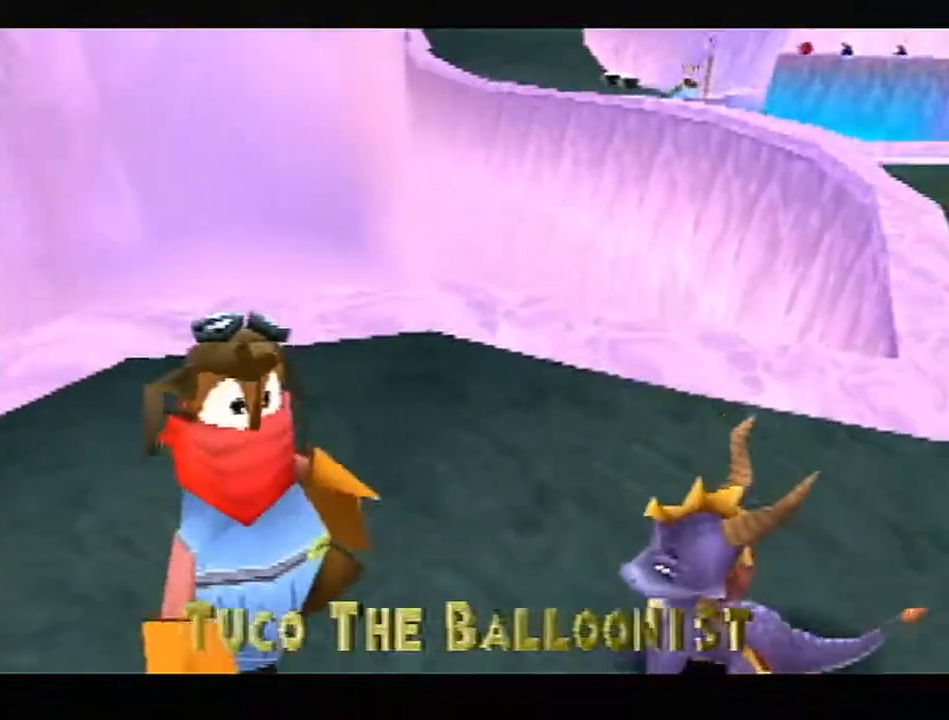
{"buttons": ["CROSS"], "left_stick": "center", "events": [[17, "CROSS", "down"], [150, "CROSS", "up"], [200, "CROSS", "down"], [333, "CROSS", "up"], [417, "CROSS", "down"]]}
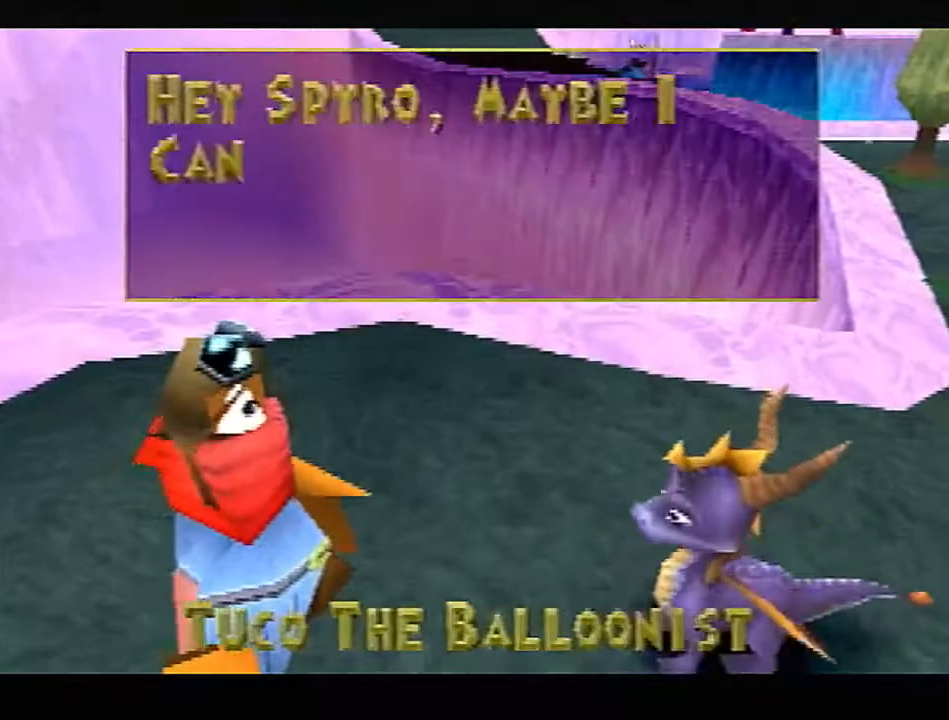
{"buttons": ["CROSS"], "left_stick": "center", "events": [[17, "CROSS", "up"], [67, "CROSS", "down"], [200, "CROSS", "up"], [250, "CROSS", "down"], [383, "CROSS", "up"], [433, "CROSS", "down"]]}
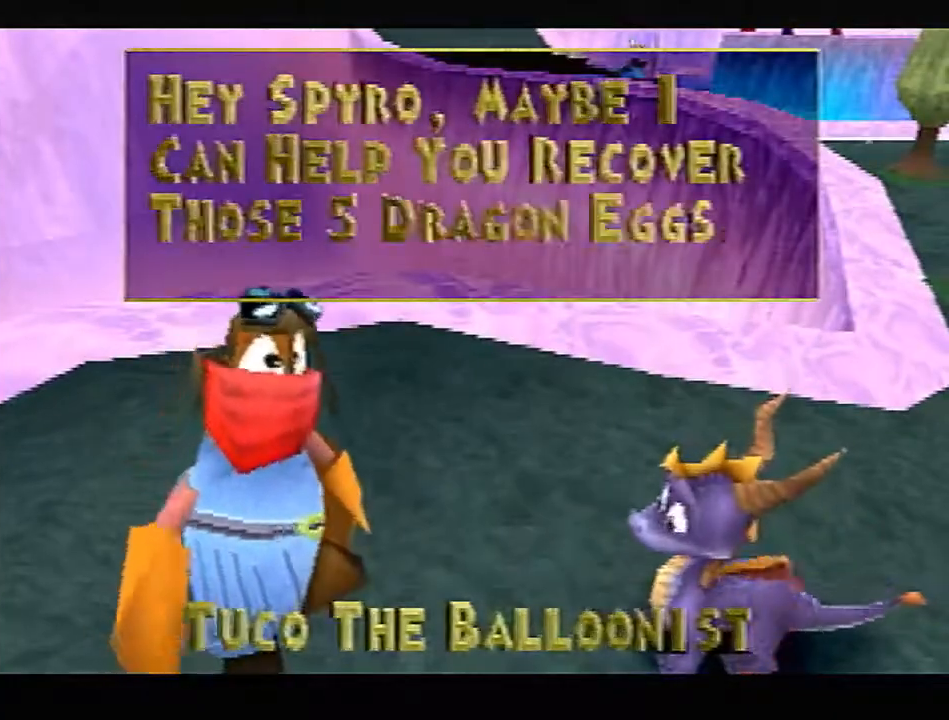
{"buttons": [], "left_stick": "center", "events": [[67, "CROSS", "up"], [150, "CROSS", "down"], [250, "CROSS", "up"], [333, "CROSS", "down"], [433, "CROSS", "up"]]}
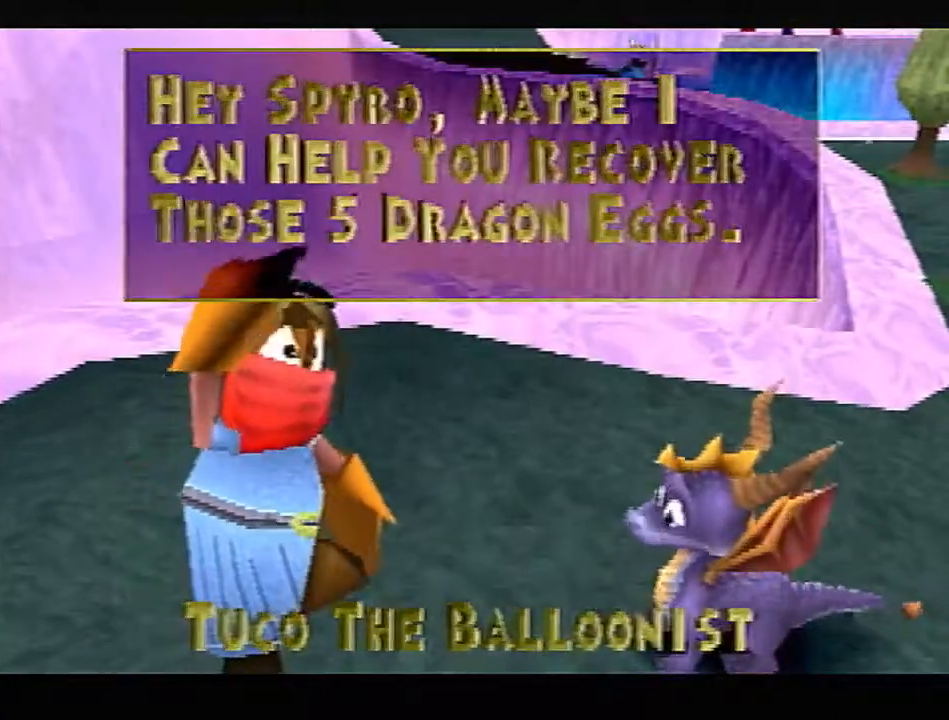
{"buttons": ["CROSS"], "left_stick": "center", "events": [[17, "CROSS", "down"], [150, "CROSS", "up"], [200, "CROSS", "down"], [333, "CROSS", "up"], [417, "CROSS", "down"]]}
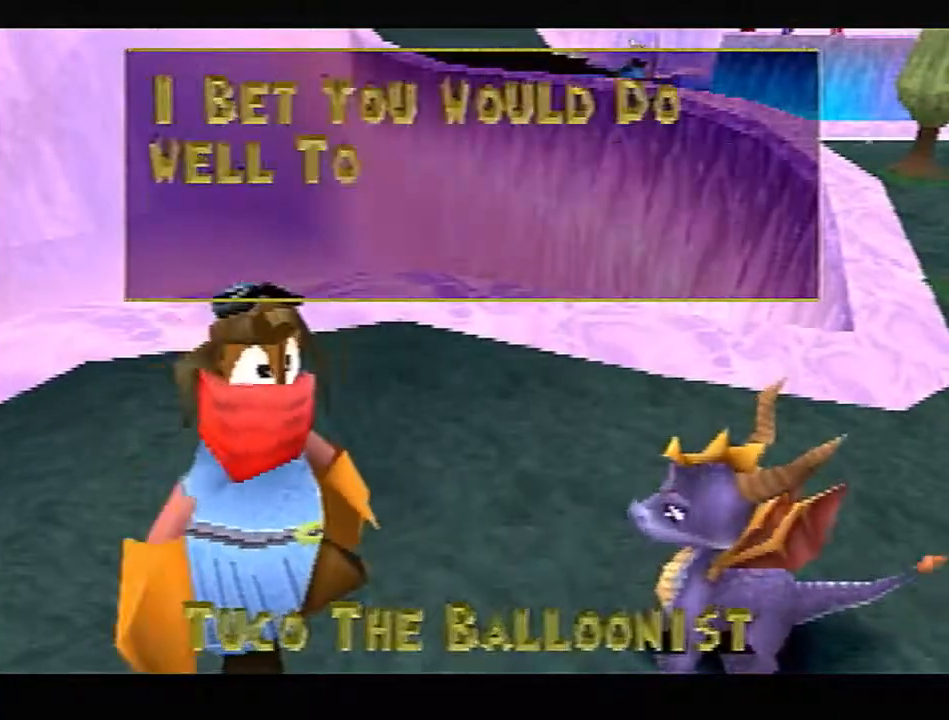
{"buttons": ["CROSS"], "left_stick": "center", "events": [[33, "CROSS", "up"], [133, "CROSS", "down"], [233, "CROSS", "up"], [317, "CROSS", "down"], [417, "CROSS", "up"], [500, "CROSS", "down"]]}
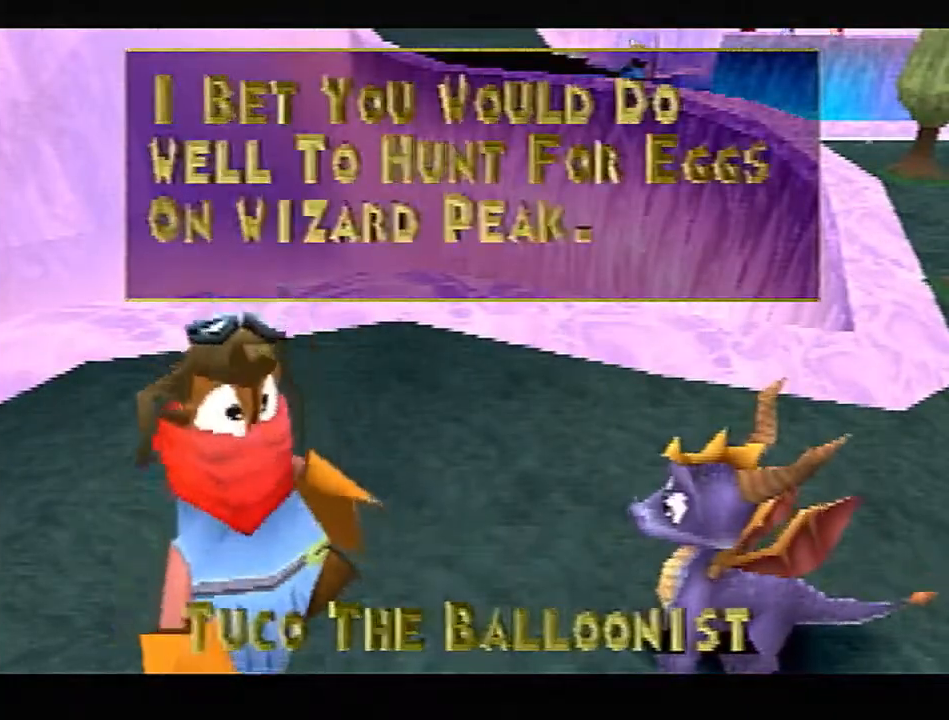
{"buttons": [], "left_stick": "center", "events": [[100, "CROSS", "up"], [183, "CROSS", "down"], [283, "CROSS", "up"], [333, "CROSS", "down"], [467, "CROSS", "up"]]}
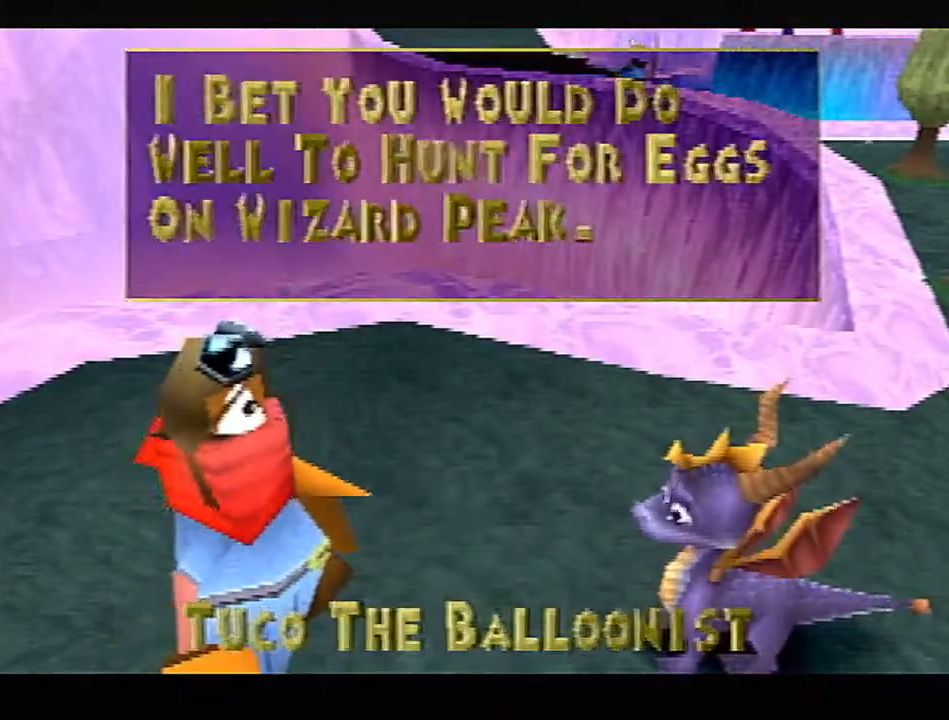
{"buttons": [], "left_stick": "center", "events": [[17, "CROSS", "down"], [117, "CROSS", "up"], [200, "CROSS", "down"], [300, "CROSS", "up"], [383, "CROSS", "down"], [483, "CROSS", "up"]]}
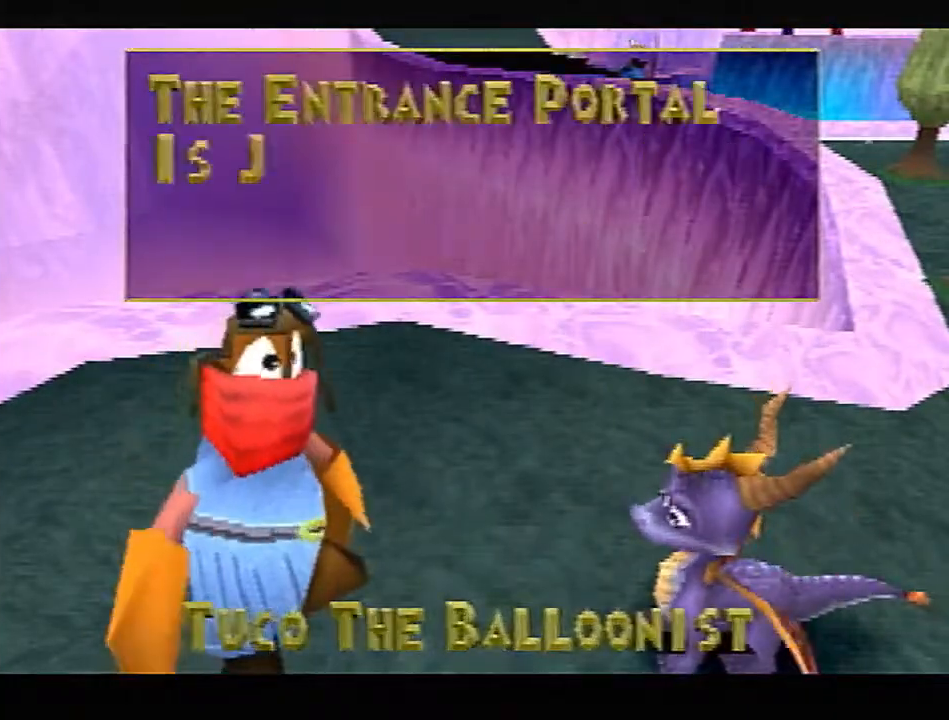
{"buttons": [], "left_stick": "center", "events": [[33, "CROSS", "down"], [133, "CROSS", "up"], [200, "CROSS", "down"], [317, "CROSS", "up"], [383, "CROSS", "down"], [500, "CROSS", "up"]]}